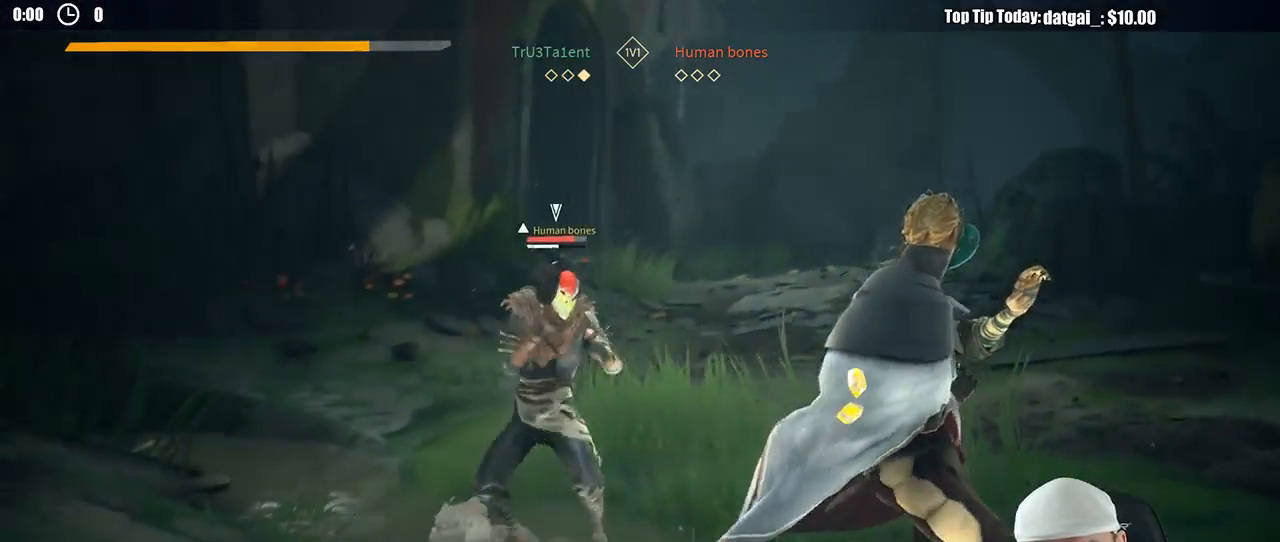
Gameplay with a controller (Xbox layout); each line is a JSON object with the inputs held at the frame after it (dt_ms = milliseconds from this image to that frame). "button_events" lists button changes between this image and that frame as [ms after this image, input, new state], when the widget could be followed in between (sticks are given only as held states). Not read: R3.
{"dt_ms": 500, "buttons": [], "left_stick": "down-right", "right_stick": "center", "button_events": [[67, "R2", "up"], [350, "L3", "up"], [350, "X", "down"], [433, "X", "up"]]}
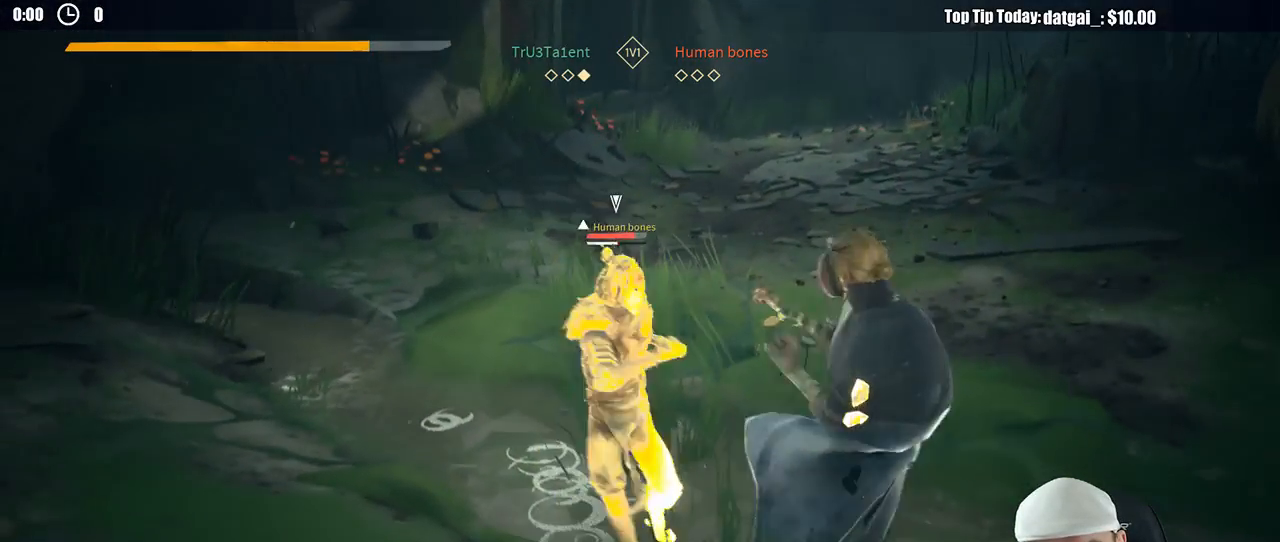
{"dt_ms": 500, "buttons": [], "left_stick": "up", "right_stick": "center", "button_events": []}
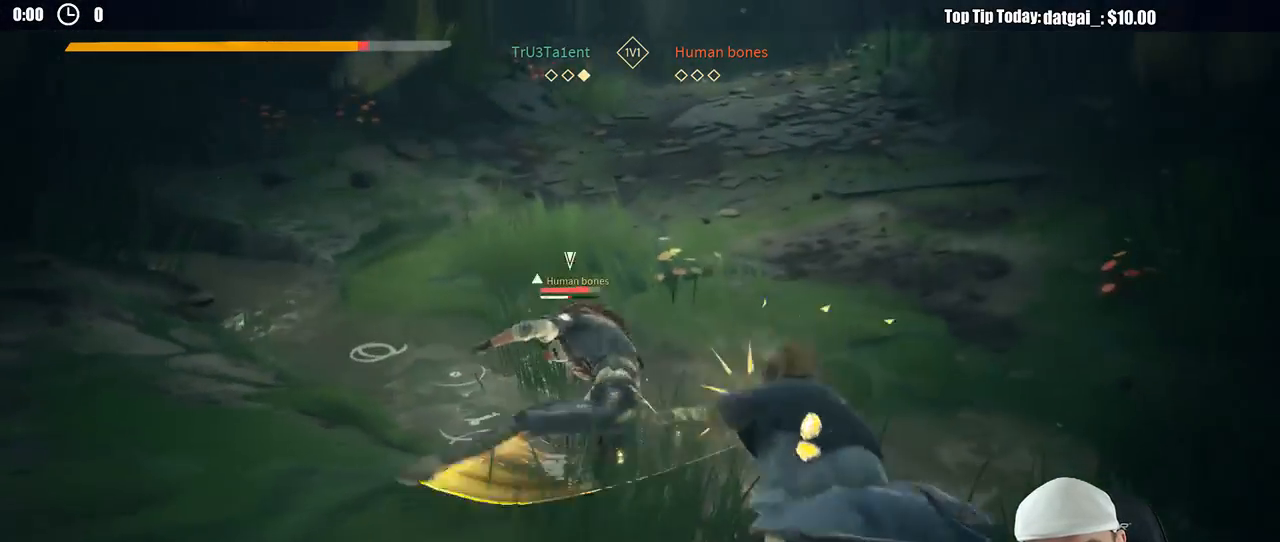
{"dt_ms": 1000, "buttons": ["L2"], "left_stick": "left", "right_stick": "center", "button_events": [[617, "L2", "down"]]}
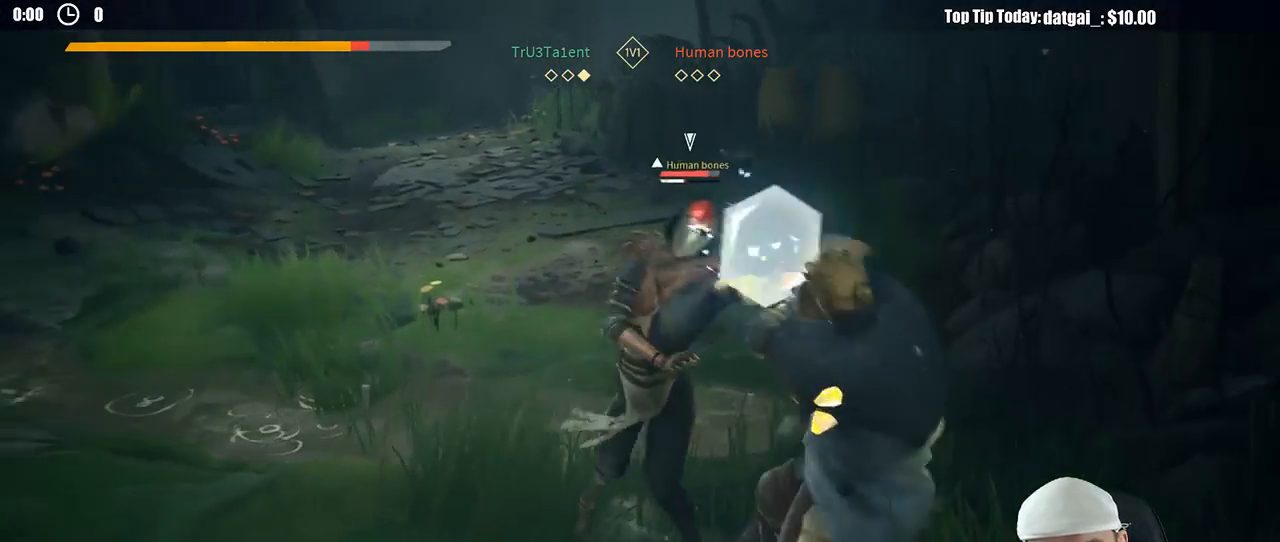
{"dt_ms": 500, "buttons": ["L2"], "left_stick": "left", "right_stick": "down", "button_events": []}
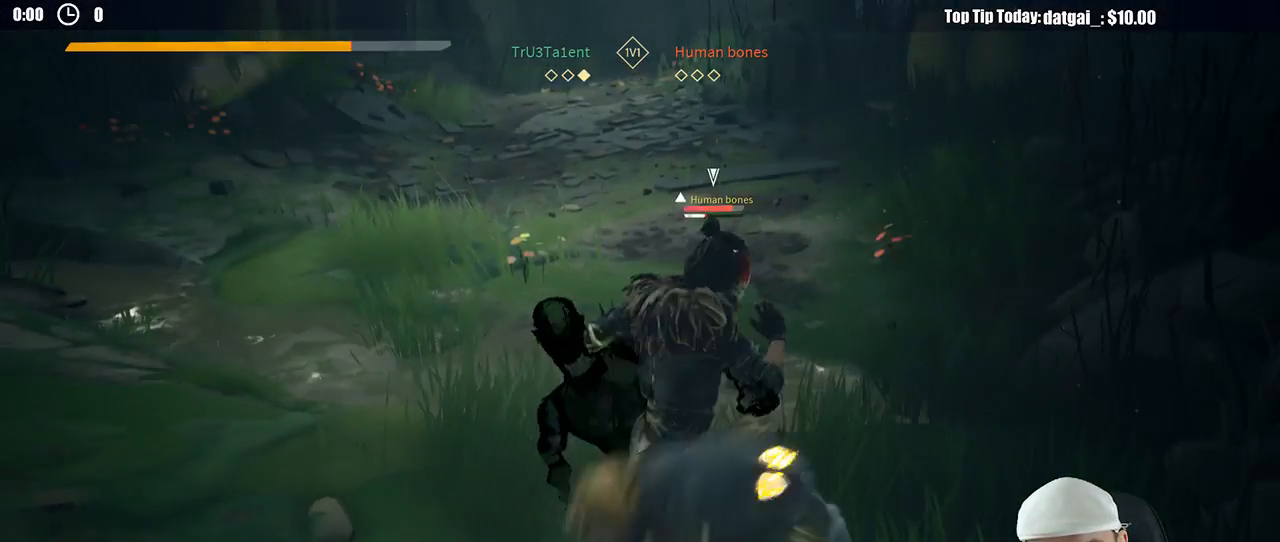
{"dt_ms": 500, "buttons": ["L2"], "left_stick": "left", "right_stick": "center", "button_events": []}
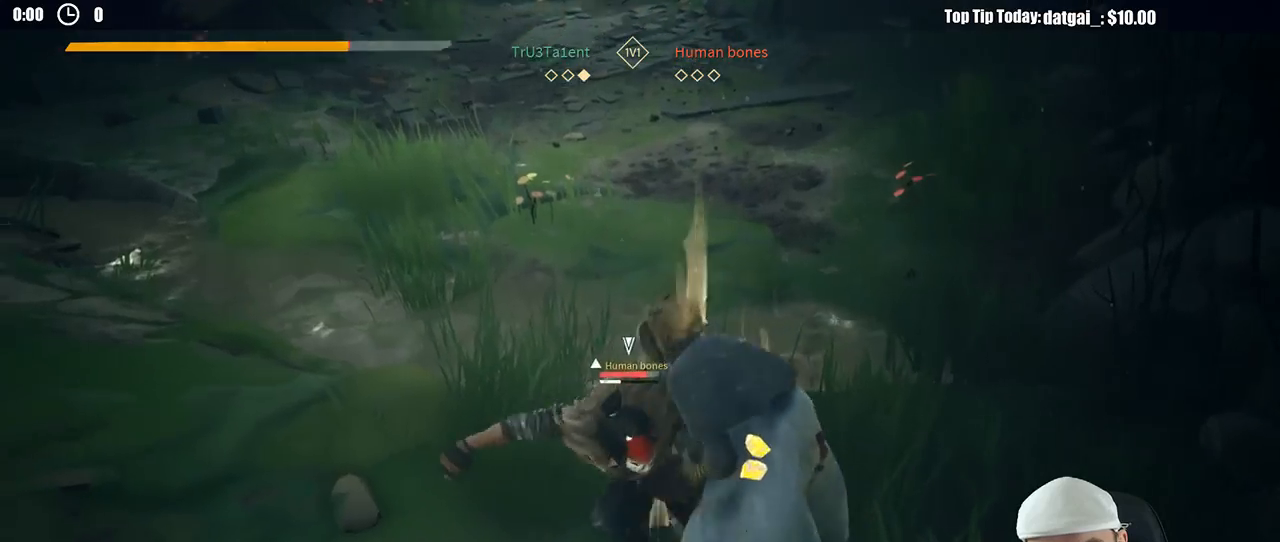
{"dt_ms": 500, "buttons": ["L2"], "left_stick": "left", "right_stick": "center", "button_events": []}
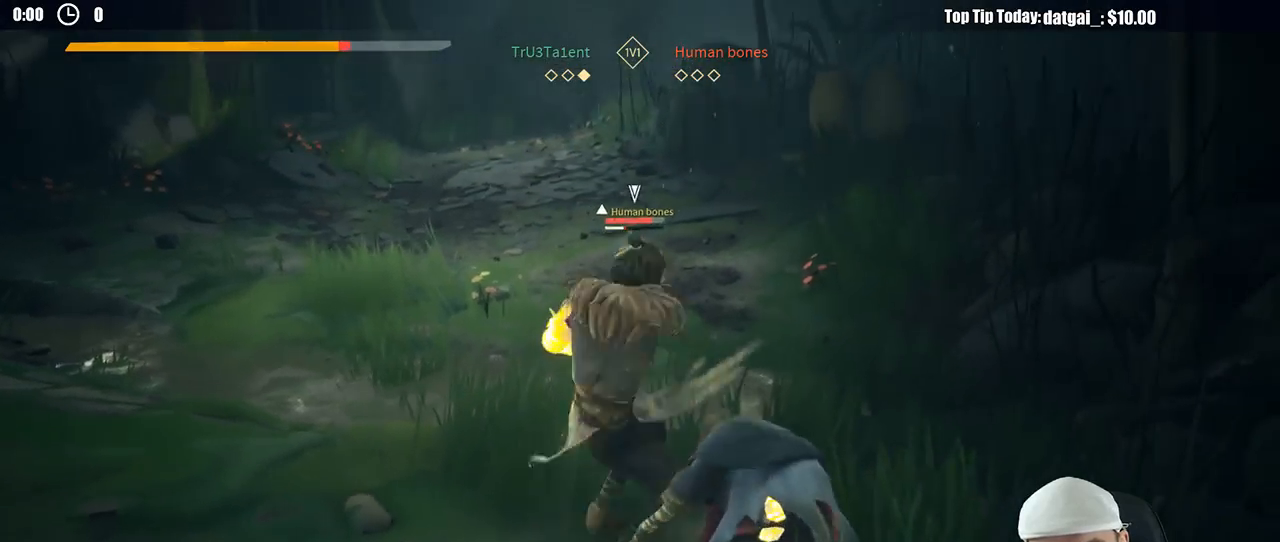
{"dt_ms": 500, "buttons": ["L2"], "left_stick": "left", "right_stick": "center", "button_events": []}
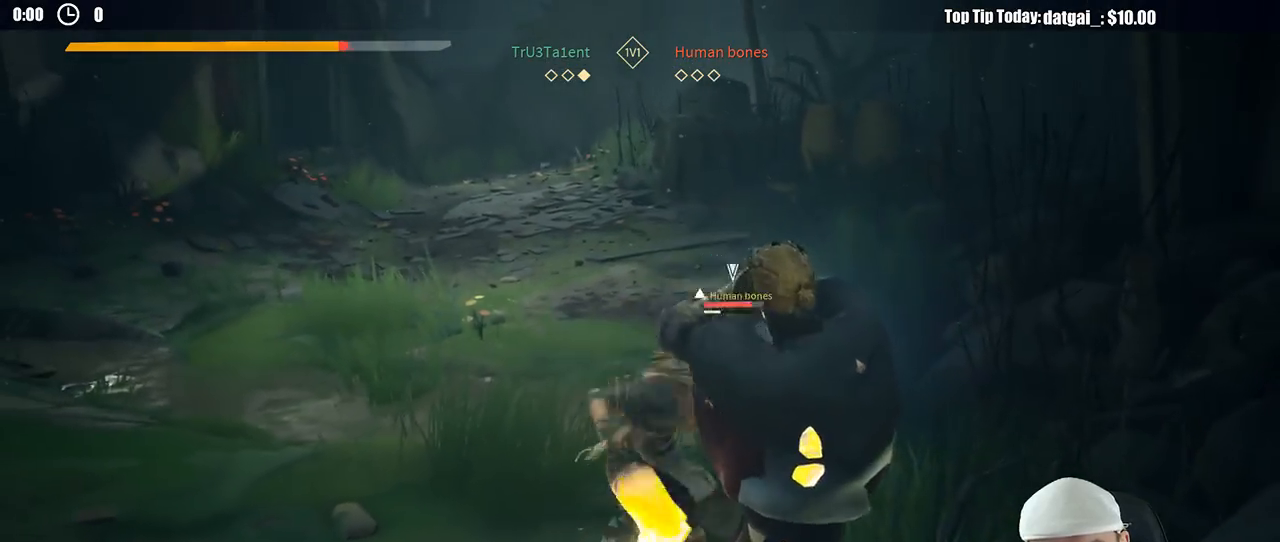
{"dt_ms": 500, "buttons": ["L2"], "left_stick": "left", "right_stick": "center", "button_events": []}
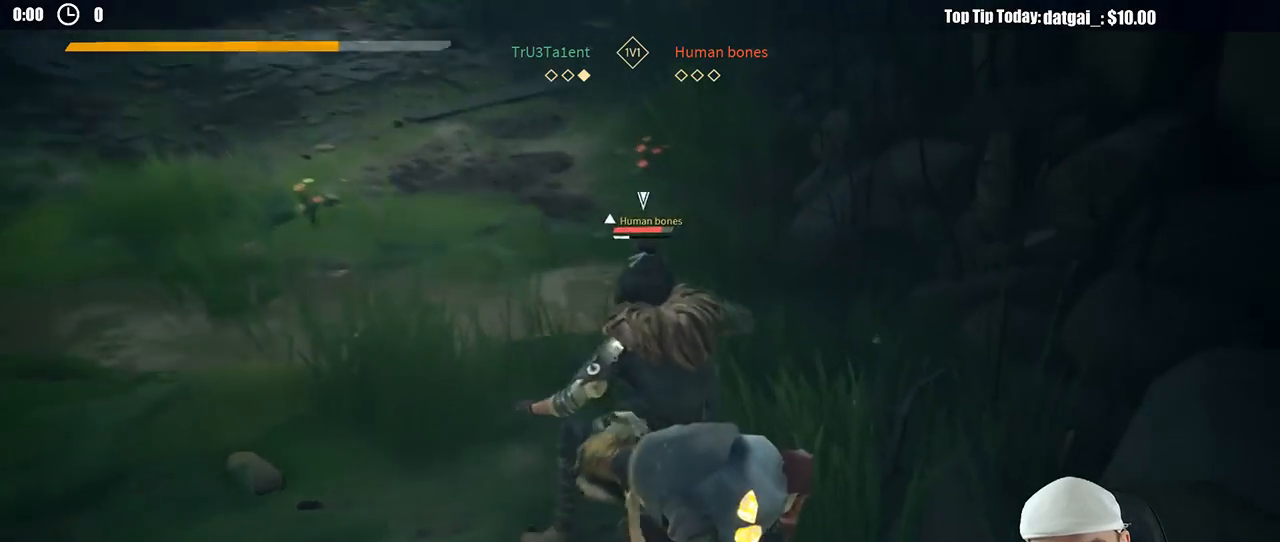
{"dt_ms": 500, "buttons": ["L2"], "left_stick": "left", "right_stick": "center", "button_events": []}
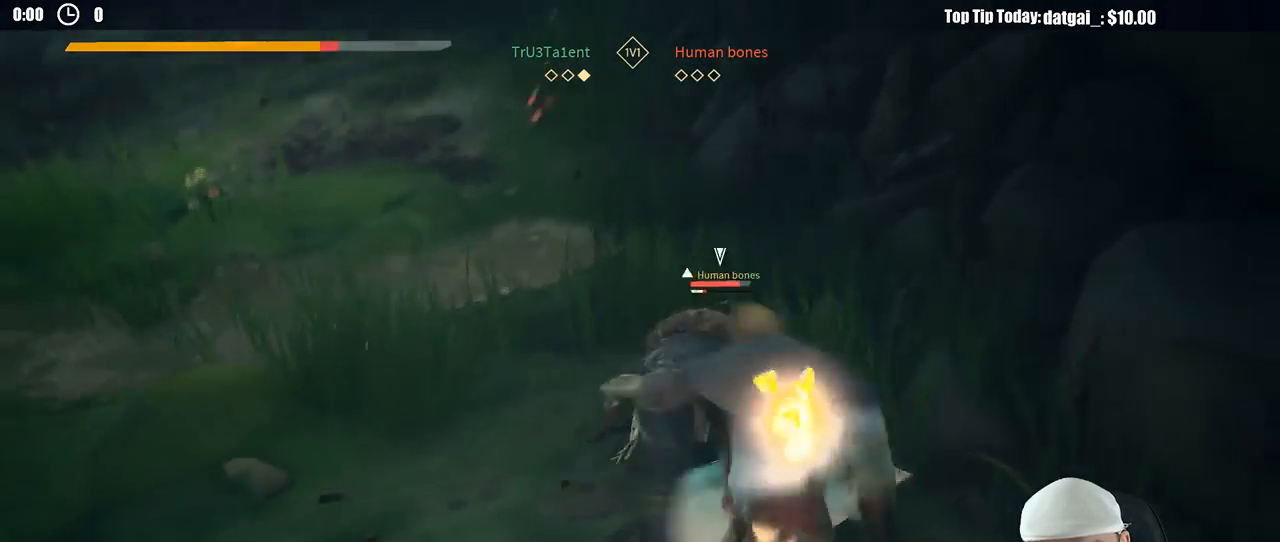
{"dt_ms": 500, "buttons": ["L2"], "left_stick": "up", "right_stick": "up", "button_events": []}
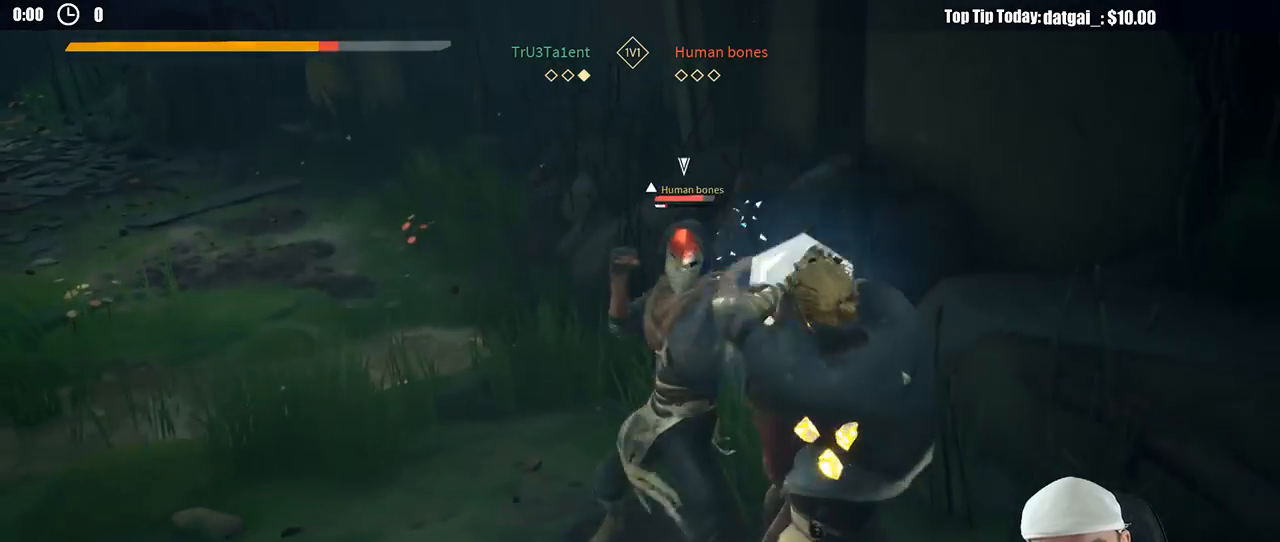
{"dt_ms": 500, "buttons": ["L2"], "left_stick": "up", "right_stick": "center", "button_events": []}
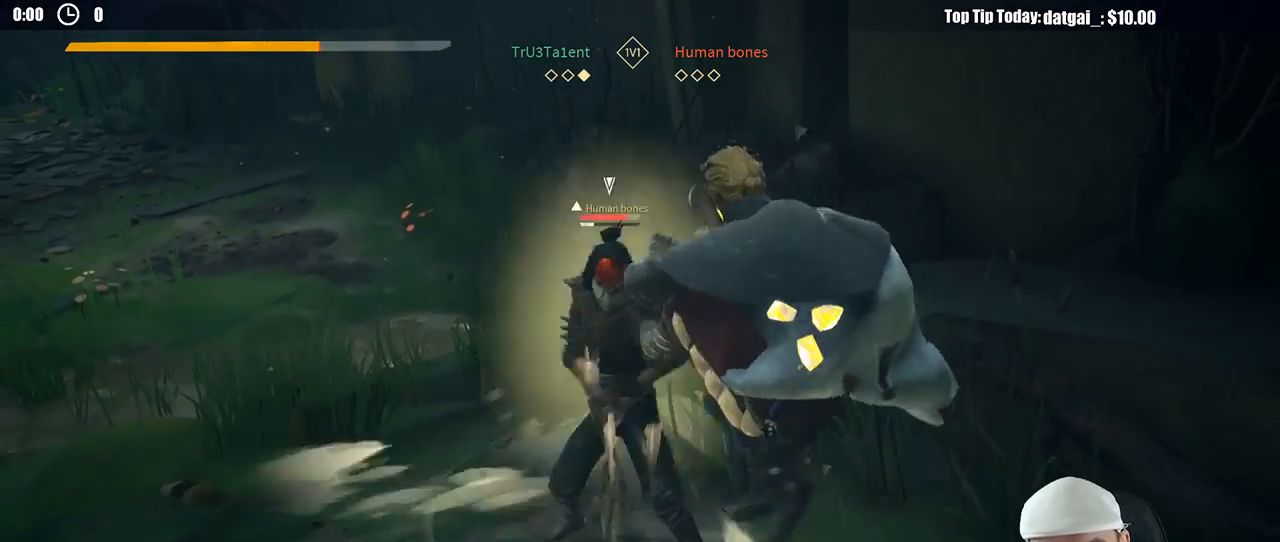
{"dt_ms": 500, "buttons": ["L2"], "left_stick": "left", "right_stick": "center", "button_events": [[17, "X", "down"], [67, "X", "up"]]}
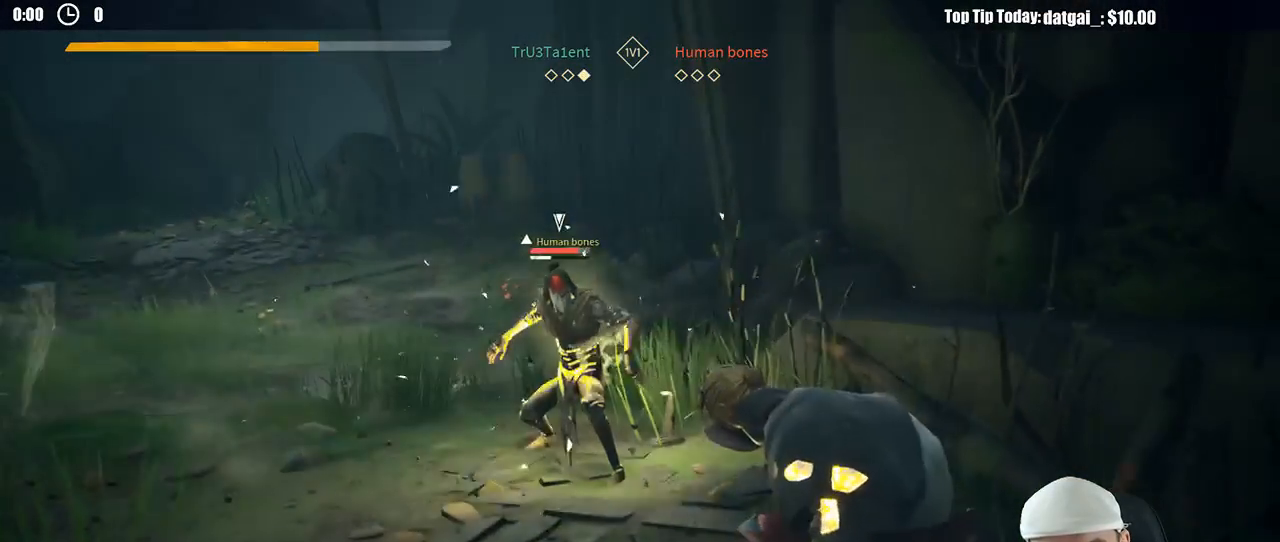
{"dt_ms": 500, "buttons": [], "left_stick": "left", "right_stick": "center", "button_events": [[17, "L2", "up"], [200, "R2", "down"], [333, "R2", "up"]]}
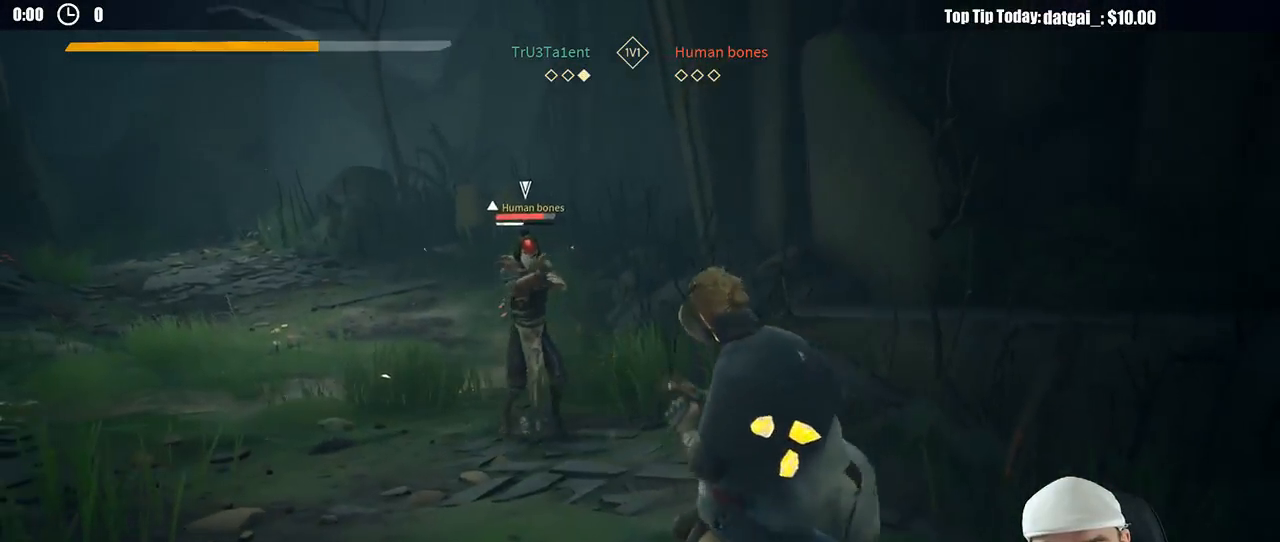
{"dt_ms": 500, "buttons": [], "left_stick": "up-left", "right_stick": "center", "button_events": []}
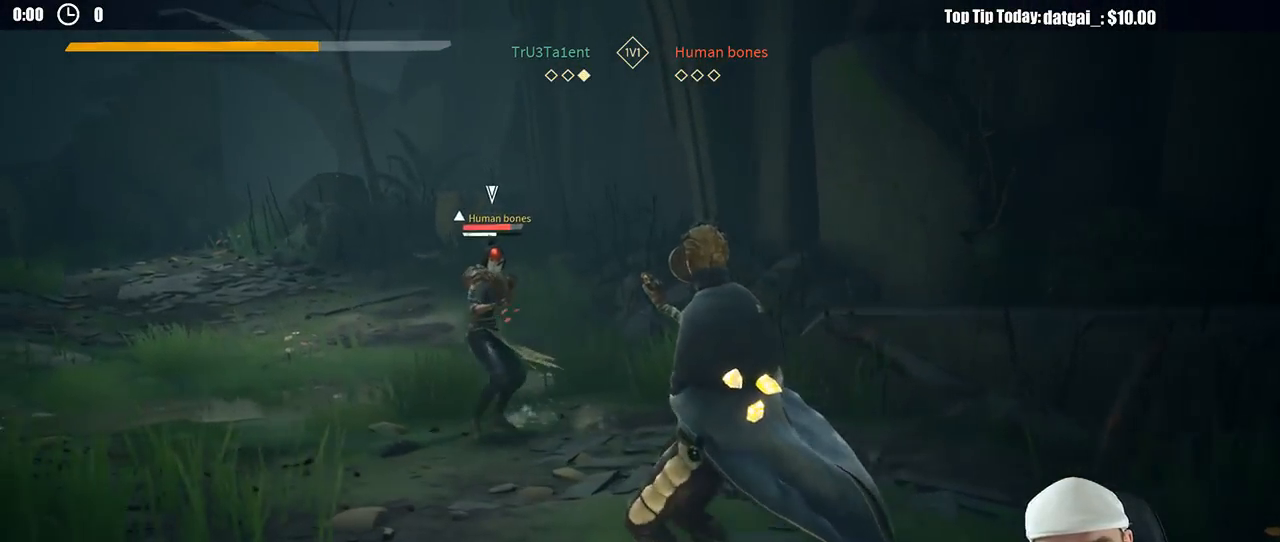
{"dt_ms": 500, "buttons": [], "left_stick": "down", "right_stick": "center", "button_events": []}
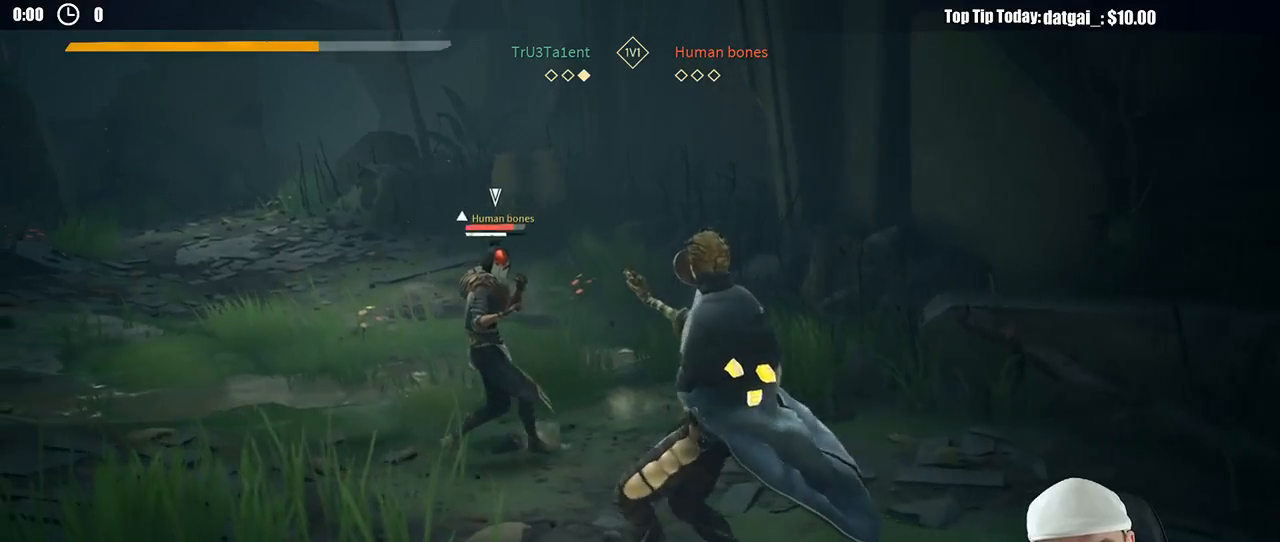
{"dt_ms": 500, "buttons": [], "left_stick": "up", "right_stick": "center", "button_events": []}
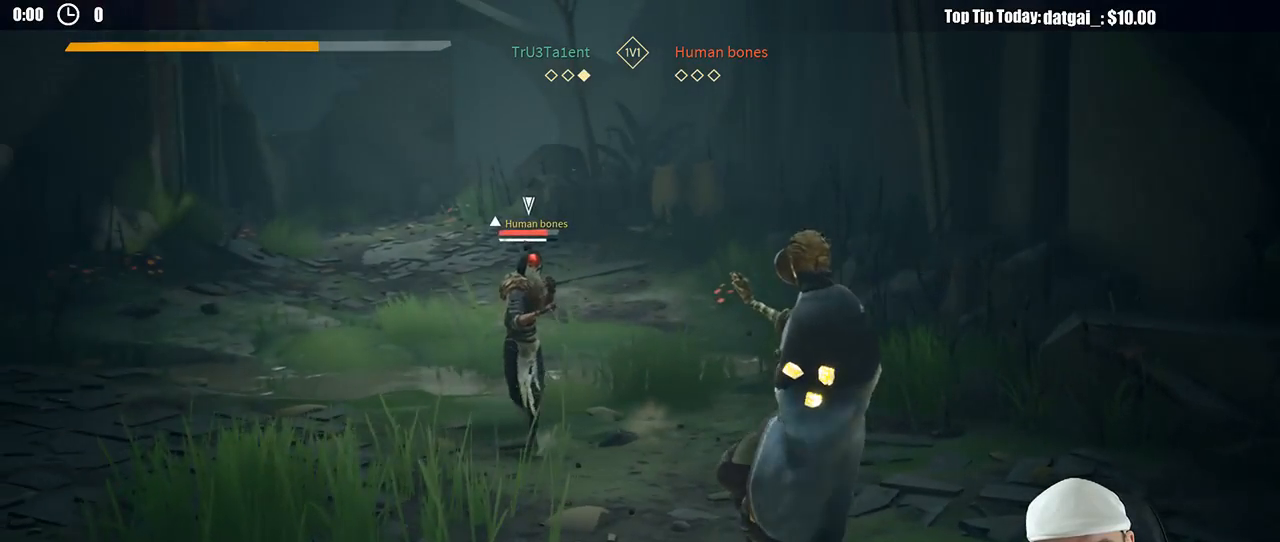
{"dt_ms": 500, "buttons": ["L3"], "left_stick": "down", "right_stick": "center", "button_events": [[417, "L3", "down"]]}
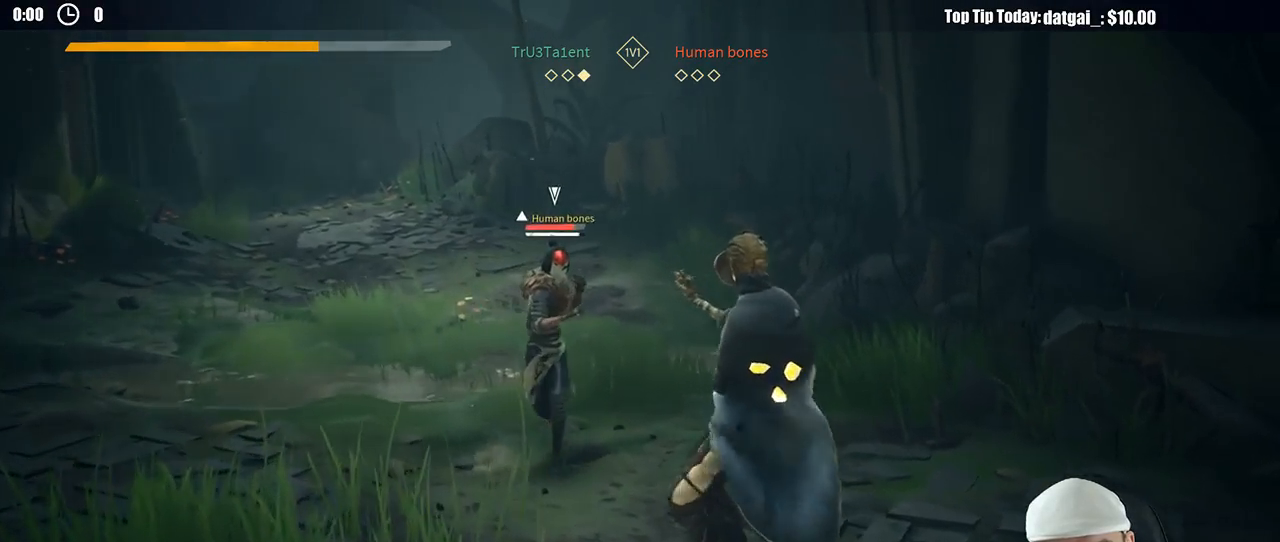
{"dt_ms": 500, "buttons": [], "left_stick": "right", "right_stick": "center", "button_events": [[133, "L3", "up"]]}
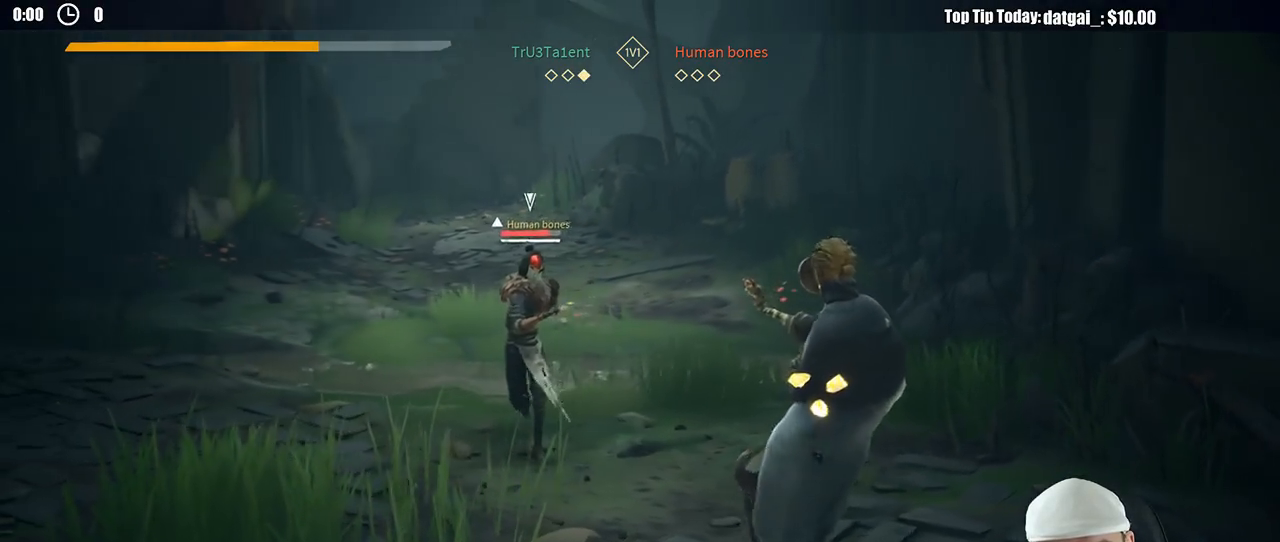
{"dt_ms": 500, "buttons": [], "left_stick": "up-left", "right_stick": "center", "button_events": [[283, "X", "down"], [450, "X", "up"]]}
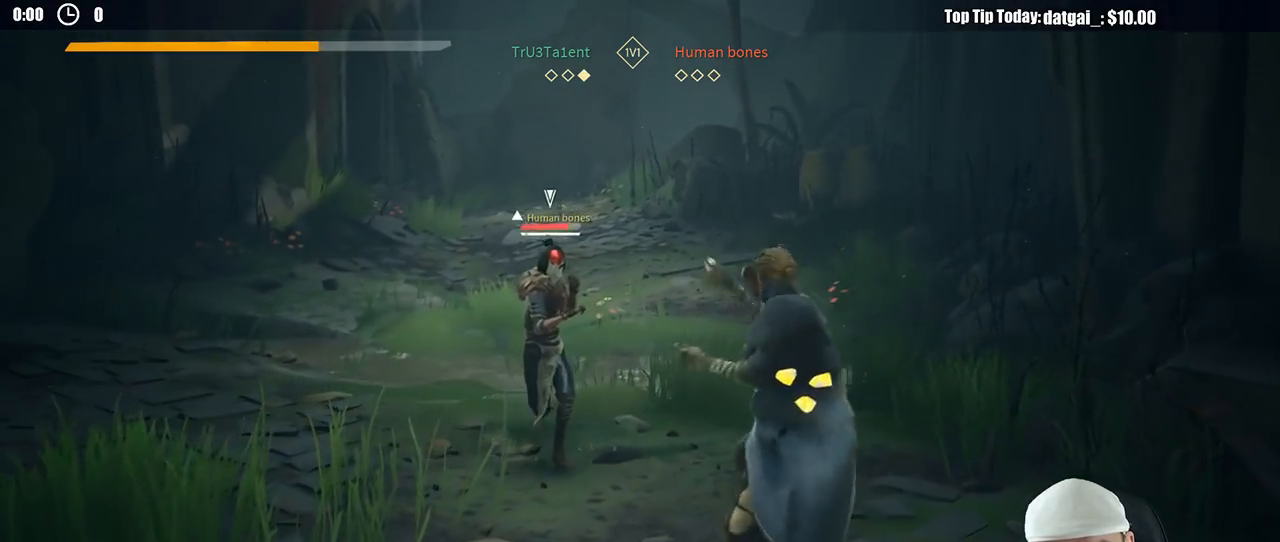
{"dt_ms": 500, "buttons": ["X"], "left_stick": "up-left", "right_stick": "center", "button_events": [[433, "X", "down"]]}
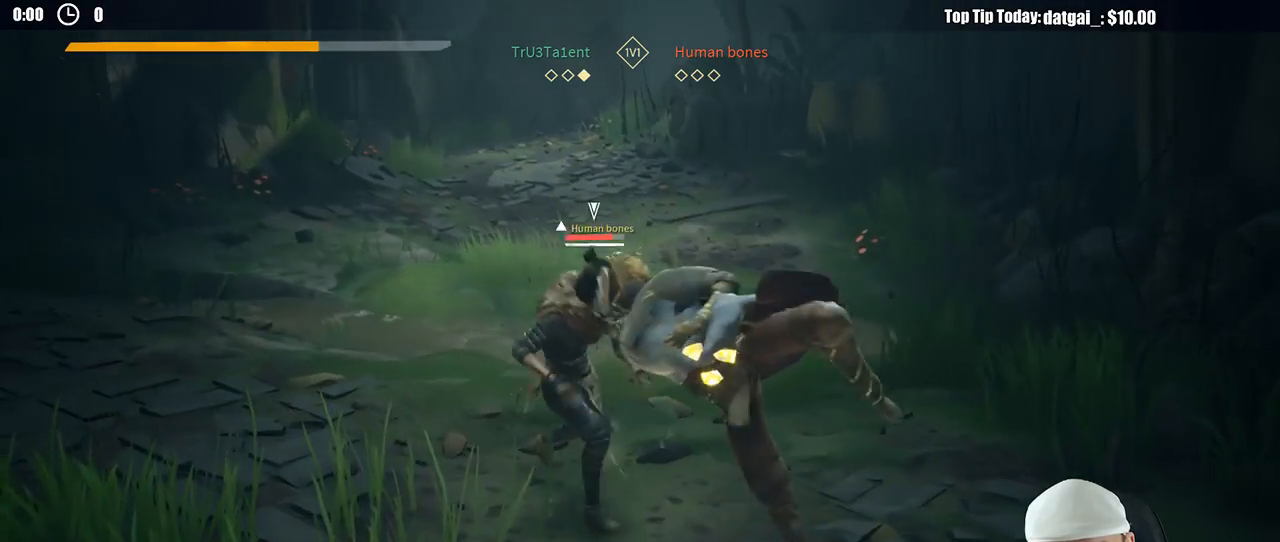
{"dt_ms": 500, "buttons": [], "left_stick": "up-left", "right_stick": "center", "button_events": [[17, "X", "up"]]}
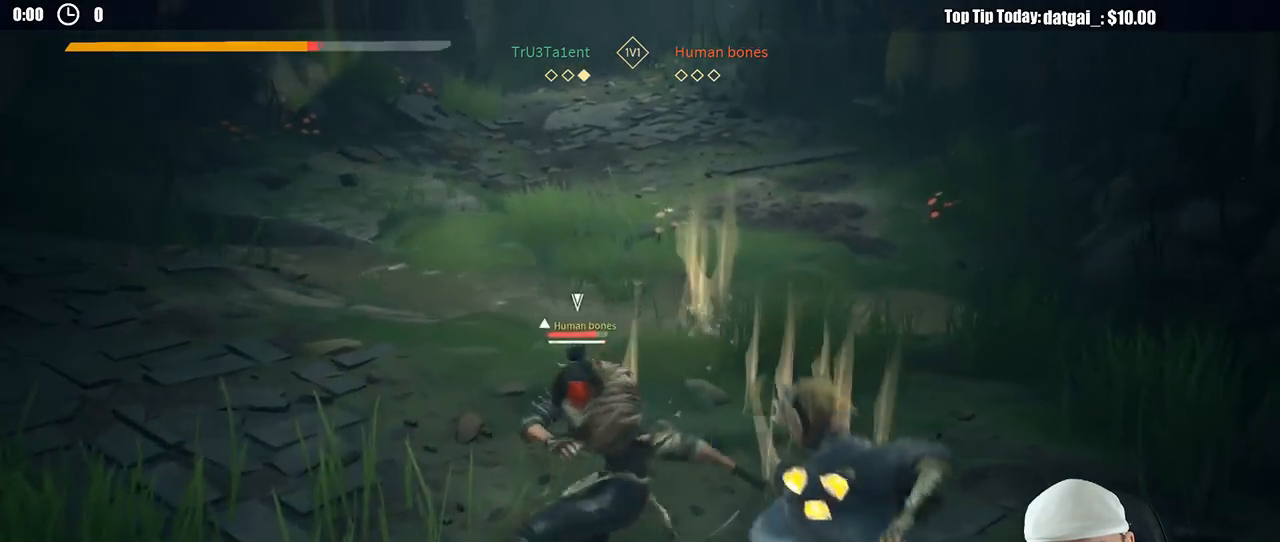
{"dt_ms": 500, "buttons": ["L2"], "left_stick": "right", "right_stick": "center", "button_events": [[100, "L2", "down"]]}
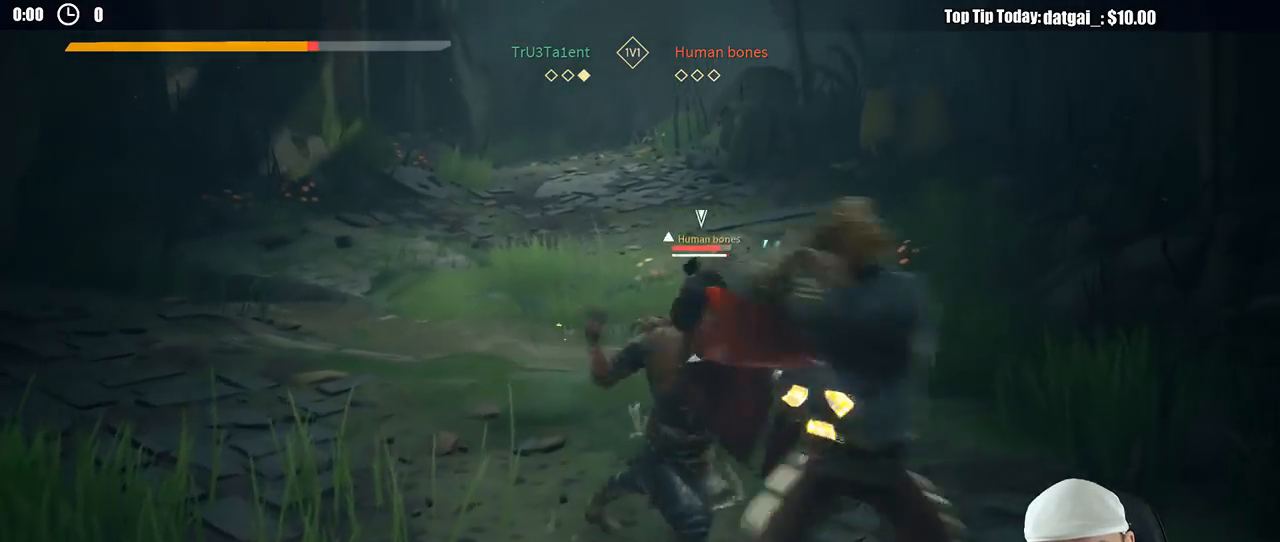
{"dt_ms": 500, "buttons": ["L2", "R2"], "left_stick": "up-right", "right_stick": "up-right", "button_events": [[383, "R2", "down"]]}
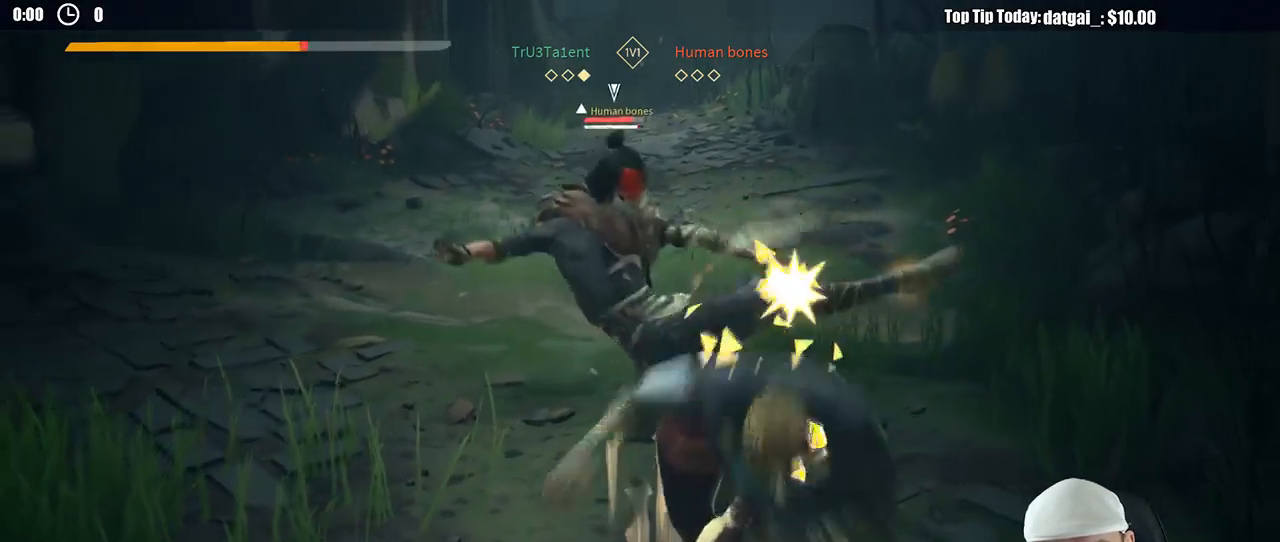
{"dt_ms": 500, "buttons": ["L2", "R2"], "left_stick": "up-right", "right_stick": "up-right", "button_events": [[83, "R2", "up"], [367, "R2", "down"]]}
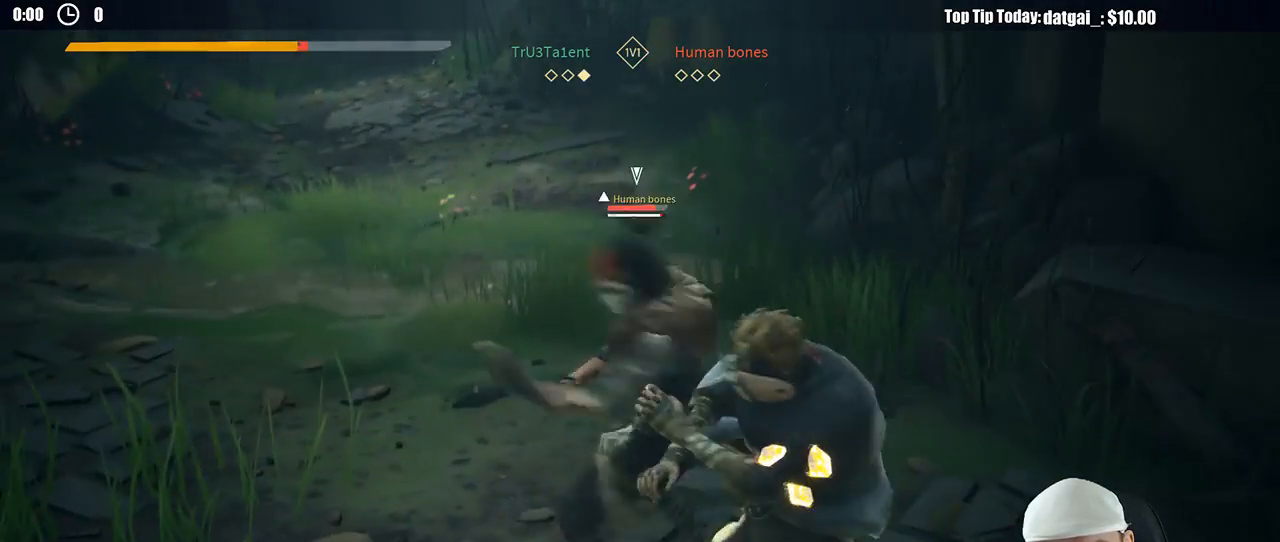
{"dt_ms": 500, "buttons": ["L2"], "left_stick": "up-left", "right_stick": "center", "button_events": [[17, "R2", "up"]]}
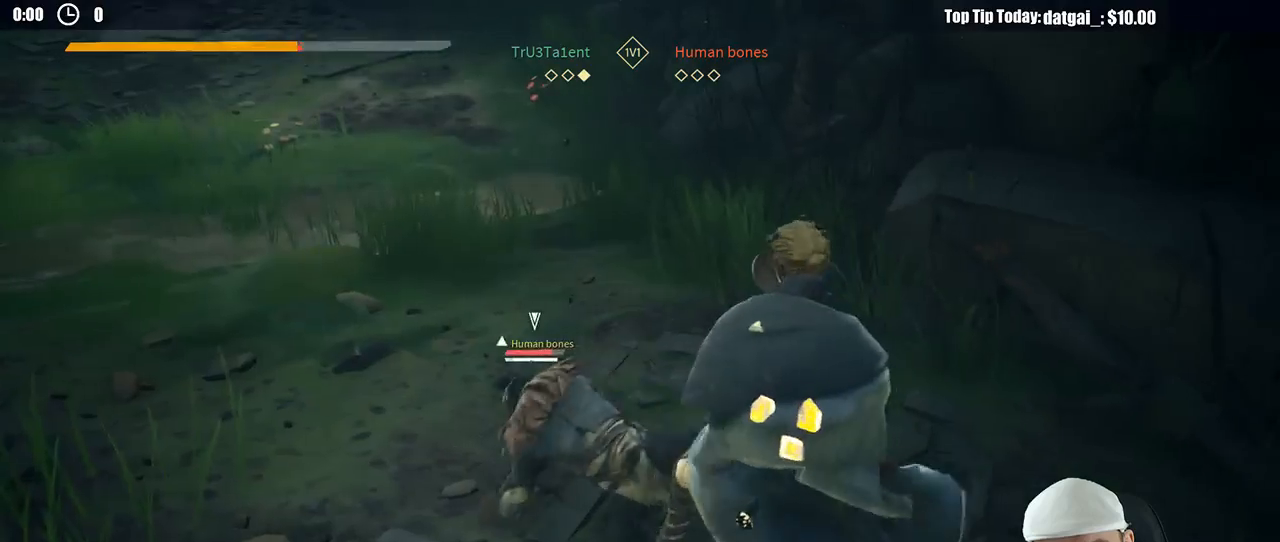
{"dt_ms": 500, "buttons": ["L2"], "left_stick": "up-left", "right_stick": "center", "button_events": [[83, "X", "down"], [183, "X", "up"]]}
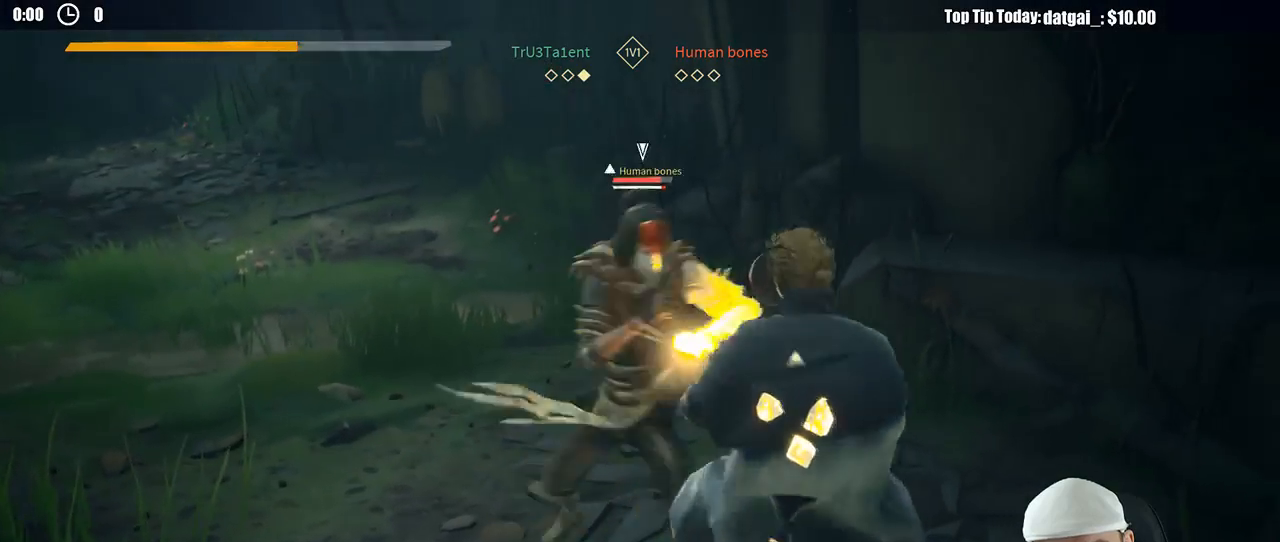
{"dt_ms": 500, "buttons": ["L2"], "left_stick": "up-left", "right_stick": "center", "button_events": []}
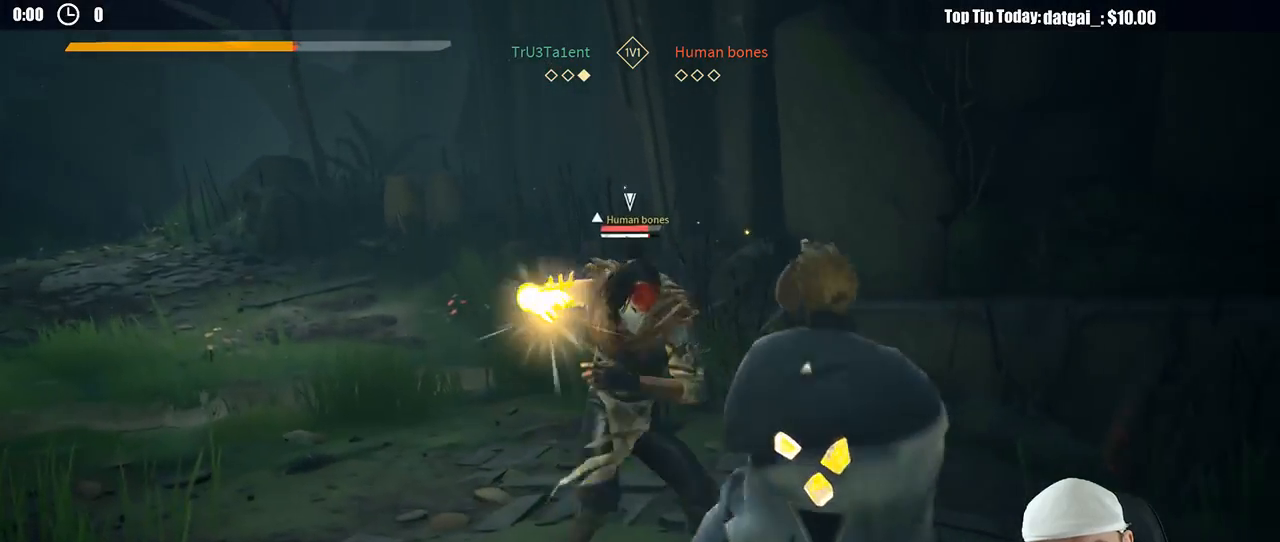
{"dt_ms": 500, "buttons": ["L2"], "left_stick": "up-left", "right_stick": "center", "button_events": []}
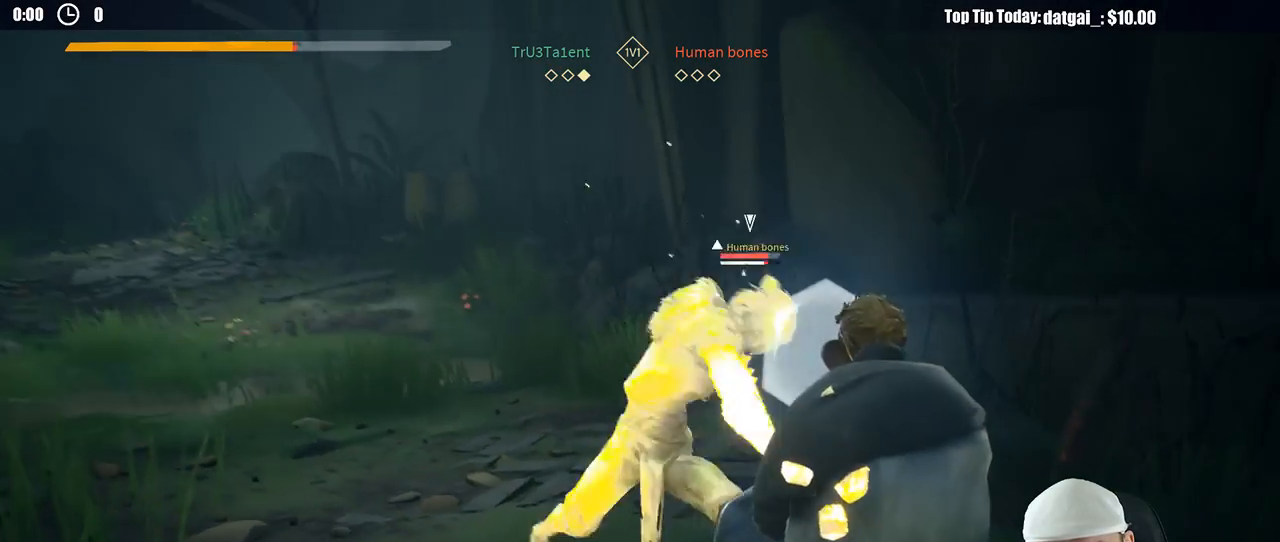
{"dt_ms": 500, "buttons": ["L2"], "left_stick": "up-left", "right_stick": "center", "button_events": [[200, "X", "down"], [300, "X", "up"]]}
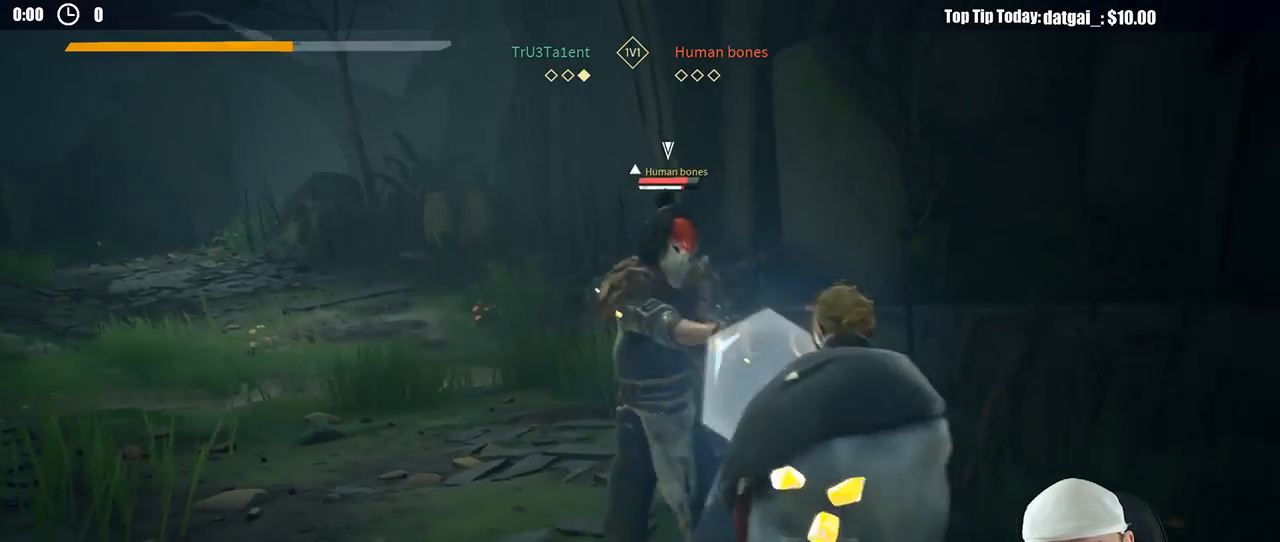
{"dt_ms": 500, "buttons": ["X"], "left_stick": "up-left", "right_stick": "center", "button_events": [[133, "X", "down"], [200, "X", "up"], [450, "L2", "up"], [500, "X", "down"]]}